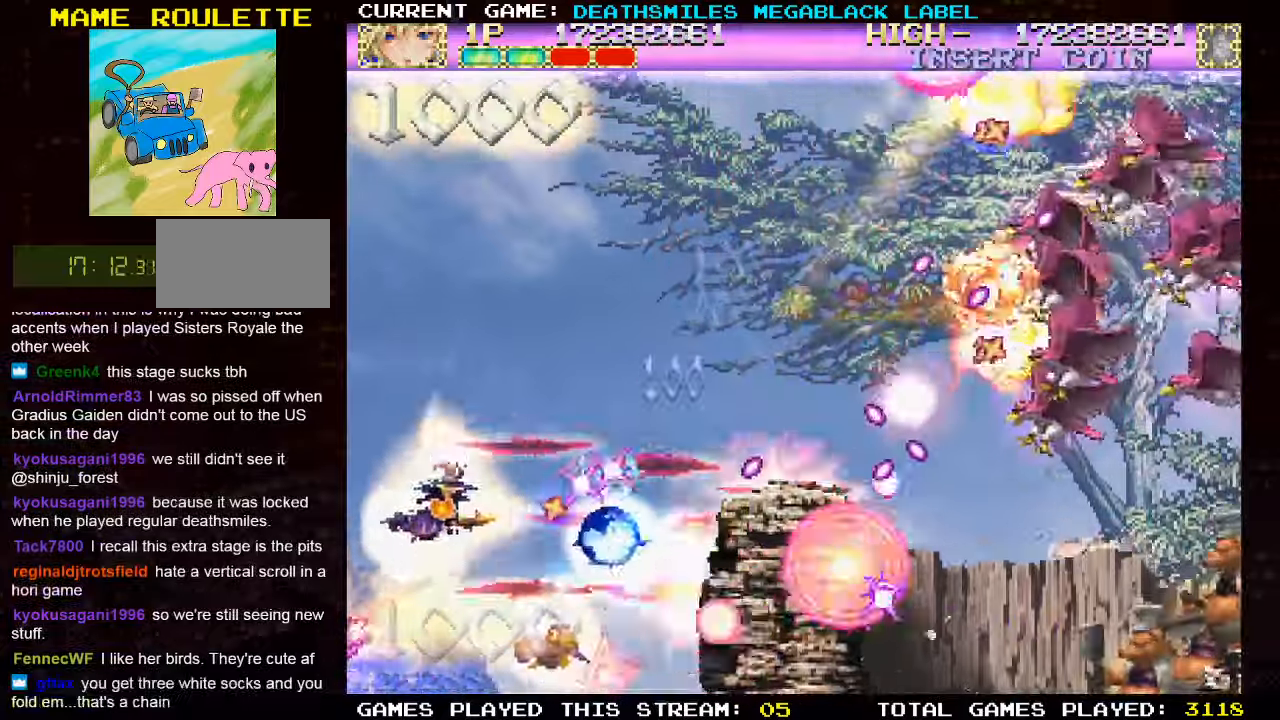
Gameplay with a controller (arcade stick); each line is a JSON object with the inputs held at the frame after it (dt_ms = milliseconds from this image to that frame). "events" lists button and stick changes between this image and that frame as [ms after this image, input, new state], when the widget could be followed in between. Not read: L2 L3 R3 other_buttons.
{"dt_ms": 500, "buttons": ["TRIANGLE"], "left_stick": "up-left", "events": [[166, "TRIANGLE", "up"], [266, "TRIANGLE", "down"], [350, "TRIANGLE", "up"], [433, "TRIANGLE", "down"]]}
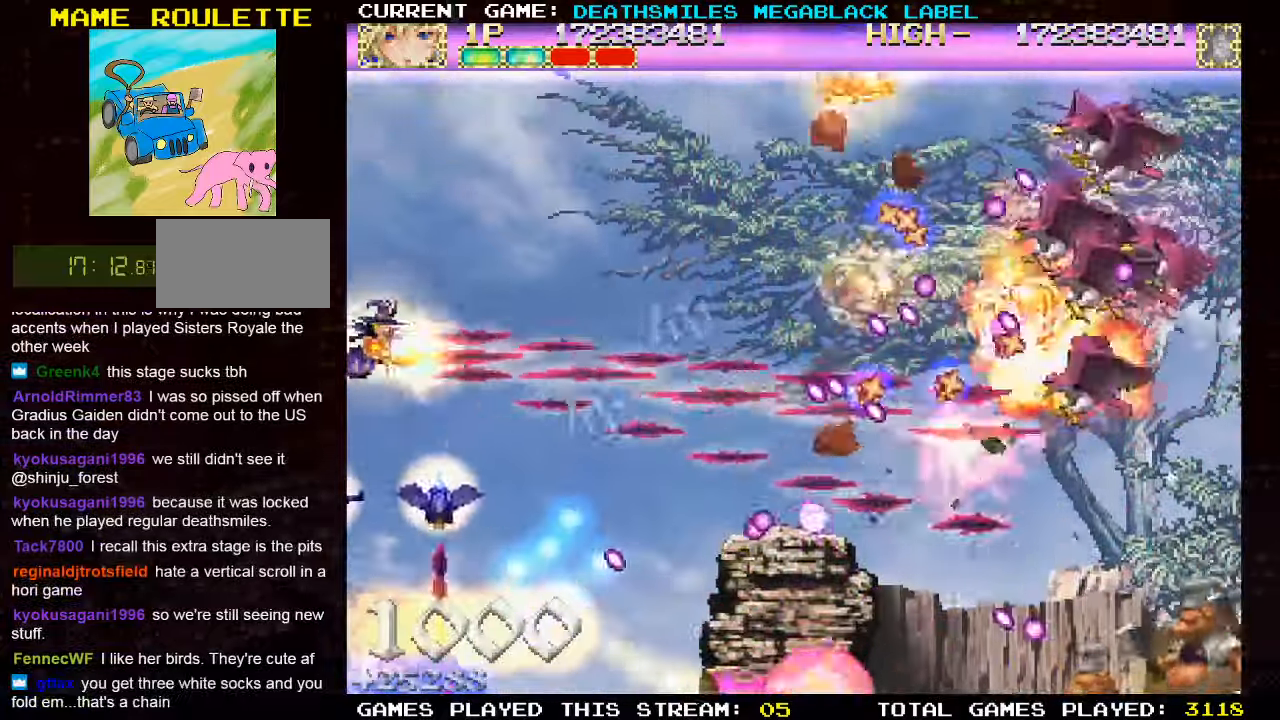
{"dt_ms": 1000, "buttons": ["TRIANGLE"], "left_stick": "center"}
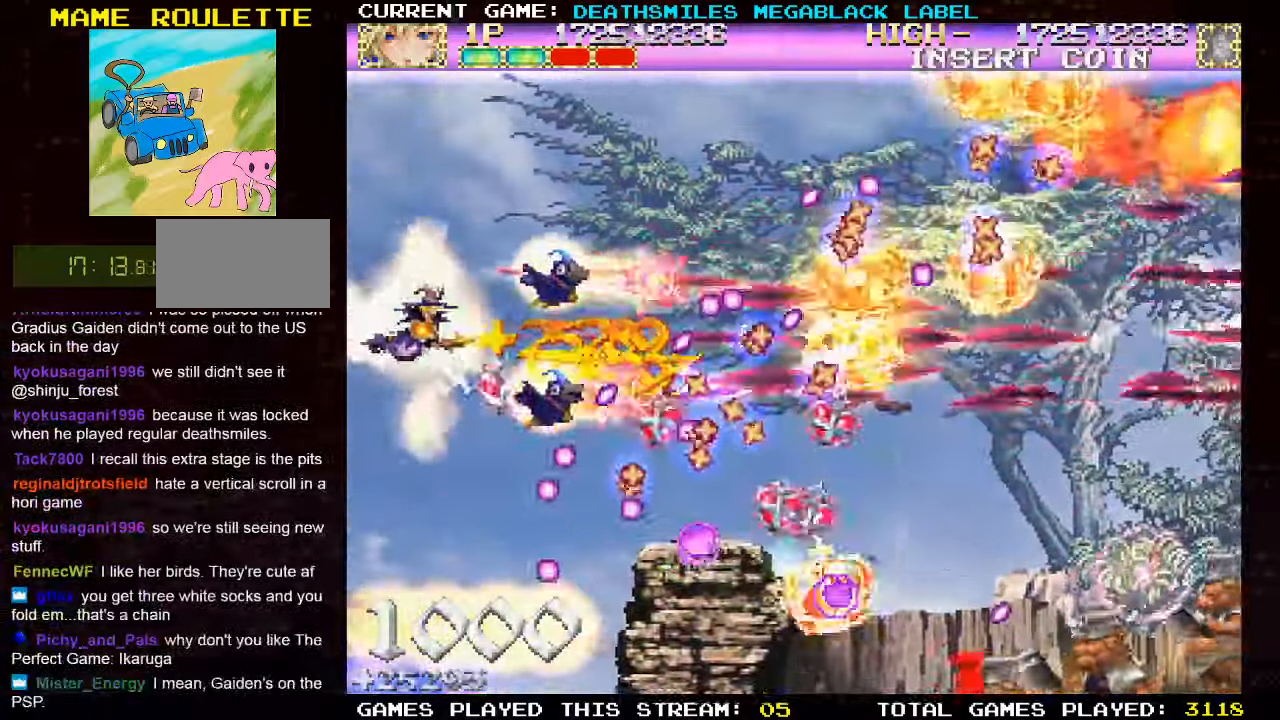
{"dt_ms": 500, "buttons": [], "left_stick": "up", "events": [[333, "left_stick", "up"], [450, "TRIANGLE", "up"]]}
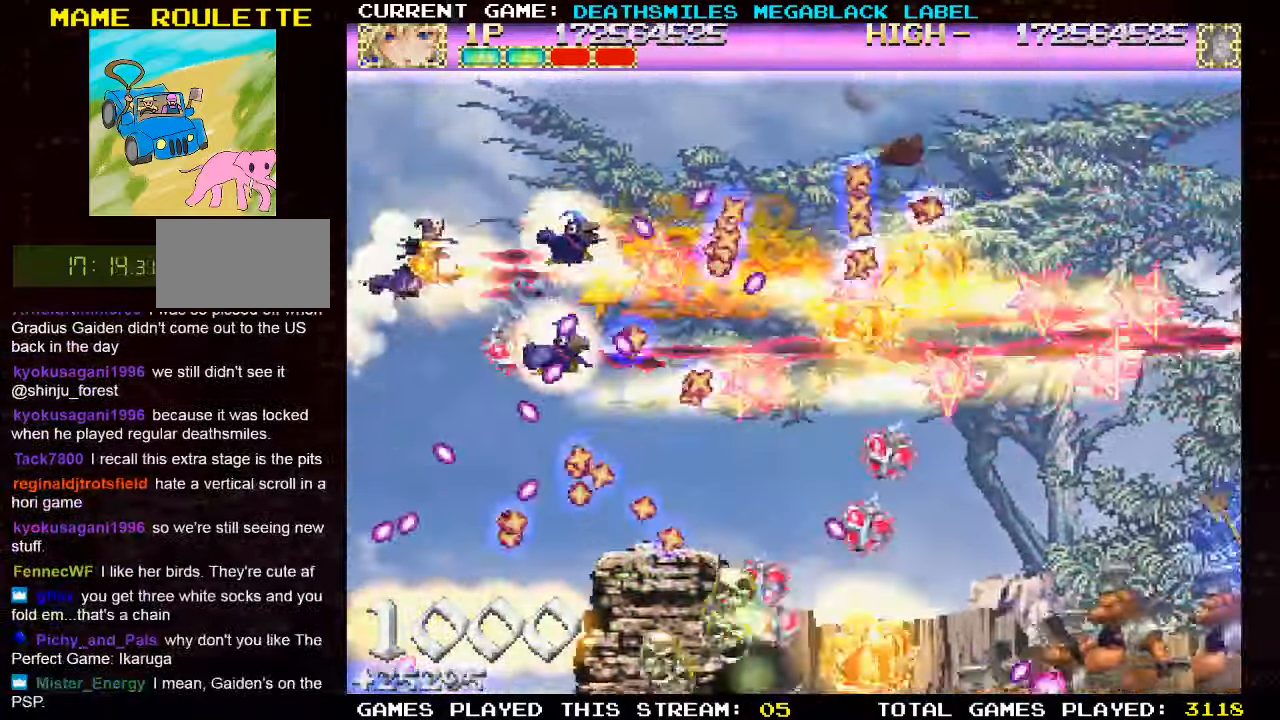
{"dt_ms": 500, "buttons": ["TRIANGLE"], "left_stick": "right", "events": [[33, "TRIANGLE", "down"], [33, "left_stick", "center"], [183, "TRIANGLE", "up"], [233, "left_stick", "up"], [250, "TRIANGLE", "down"], [350, "TRIANGLE", "up"], [416, "TRIANGLE", "down"], [433, "left_stick", "right"]]}
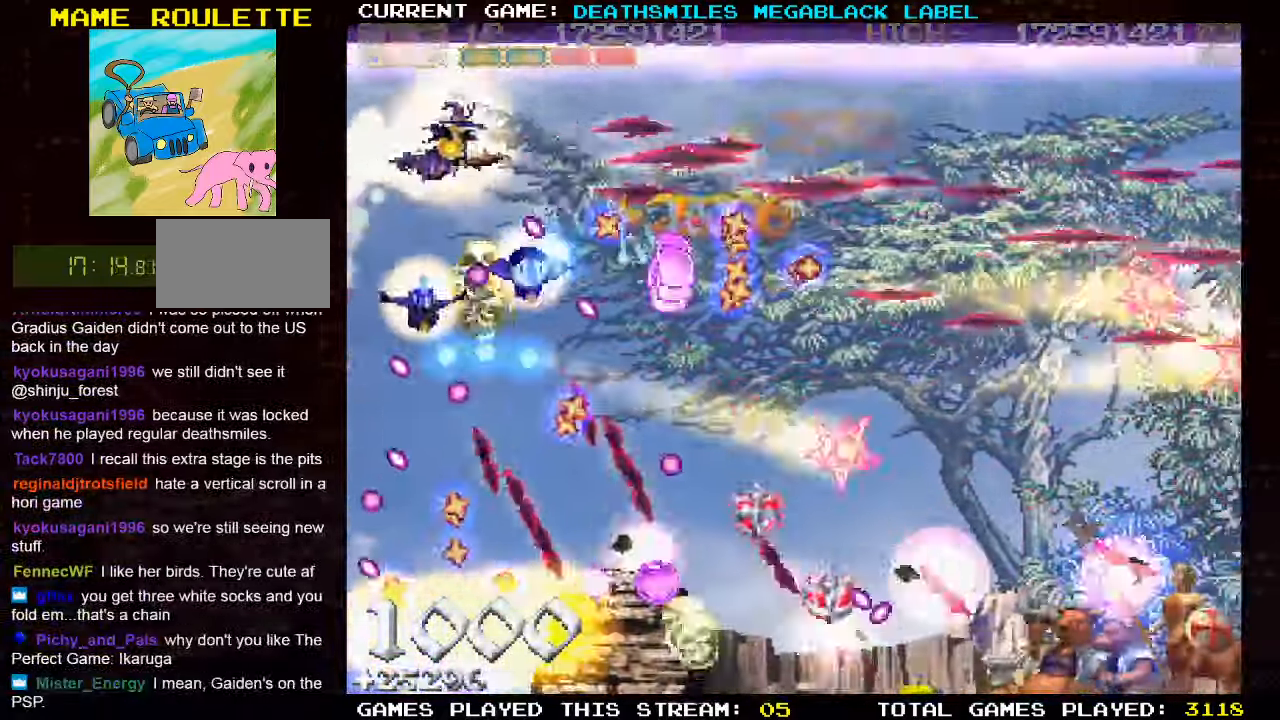
{"dt_ms": 500, "buttons": ["TRIANGLE"], "left_stick": "right", "events": [[16, "TRIANGLE", "up"], [100, "TRIANGLE", "down"], [200, "TRIANGLE", "up"], [283, "TRIANGLE", "down"], [400, "TRIANGLE", "up"], [450, "TRIANGLE", "down"]]}
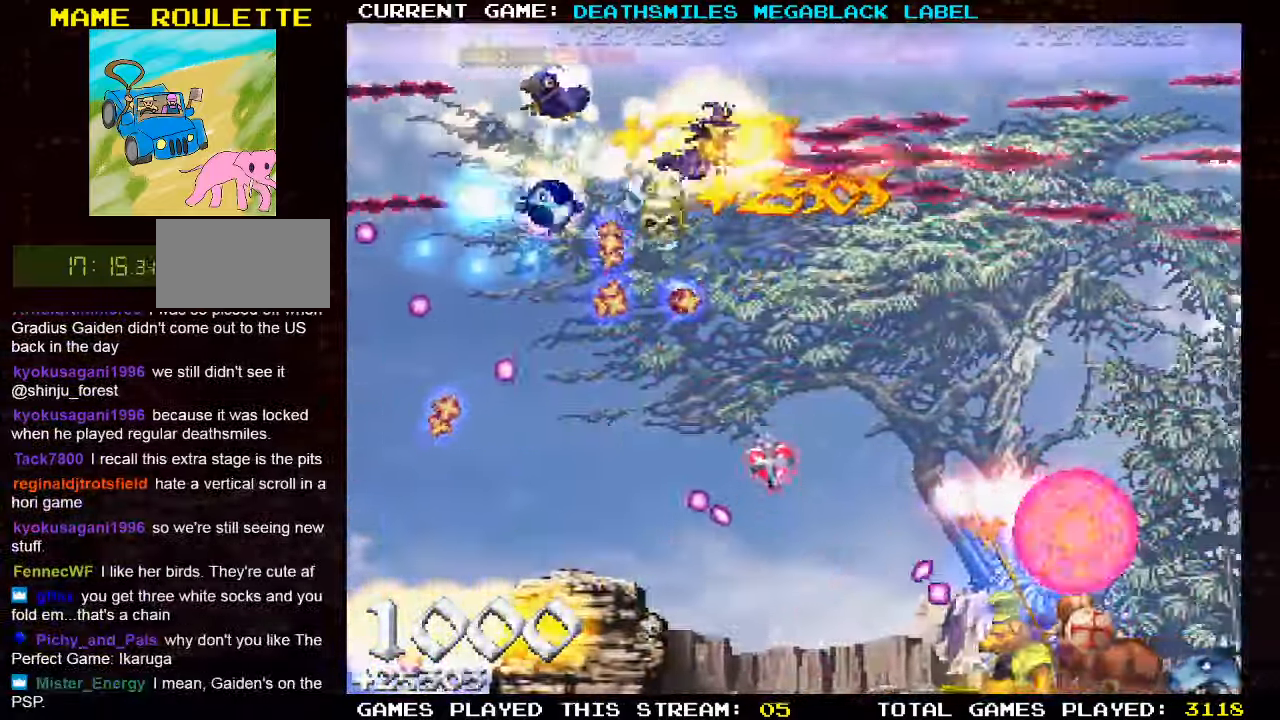
{"dt_ms": 1000, "buttons": ["SQUARE", "TRIANGLE"], "left_stick": "center"}
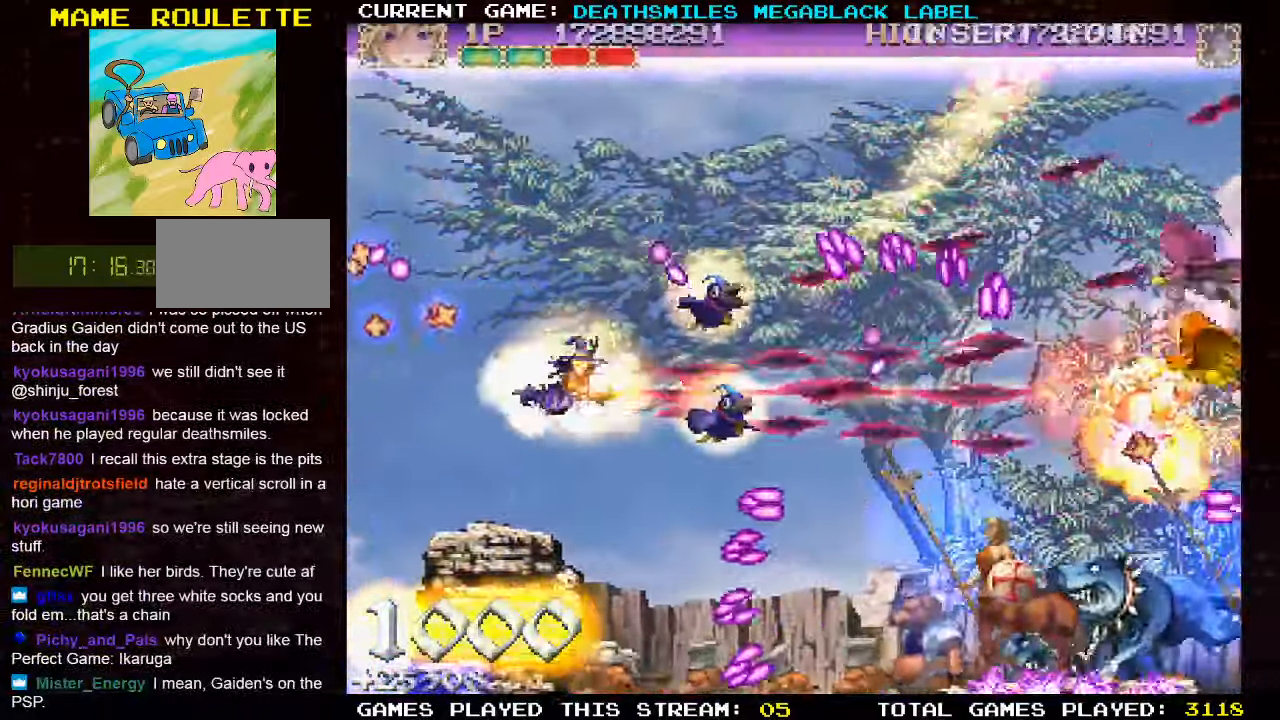
{"dt_ms": 1000, "buttons": ["TRIANGLE"], "left_stick": "up"}
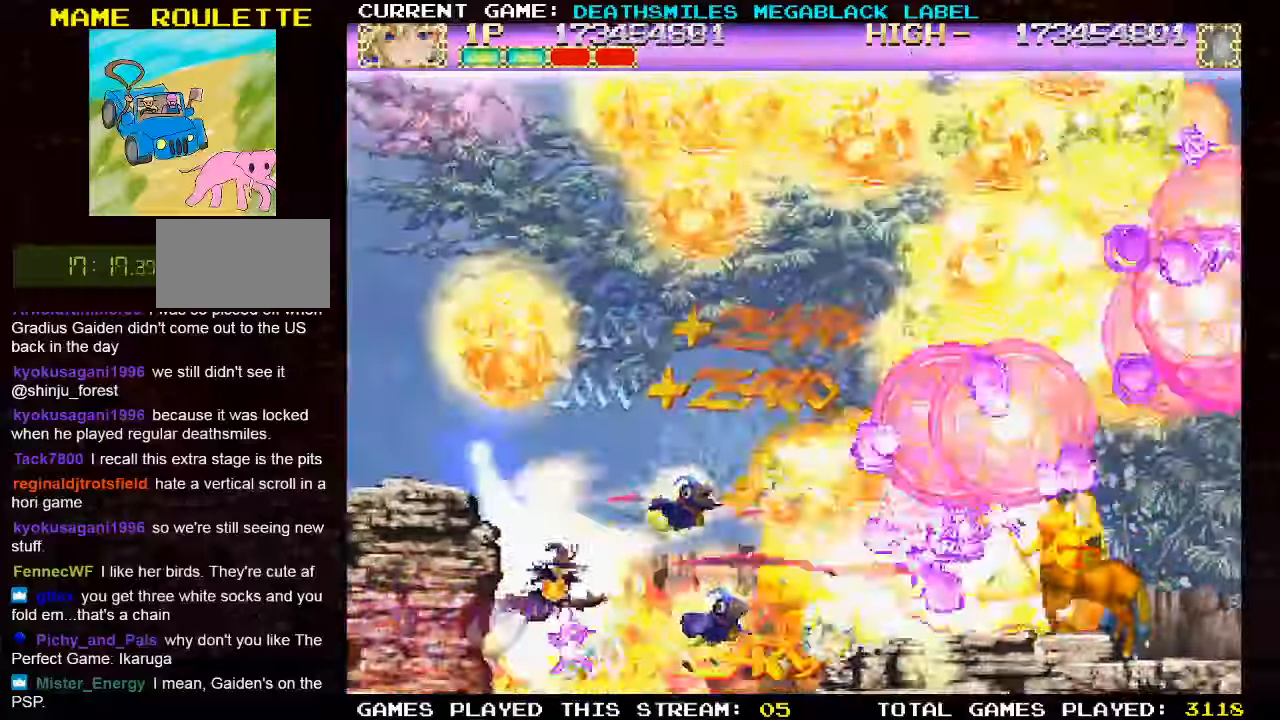
{"dt_ms": 1000, "buttons": ["TRIANGLE"], "left_stick": "up"}
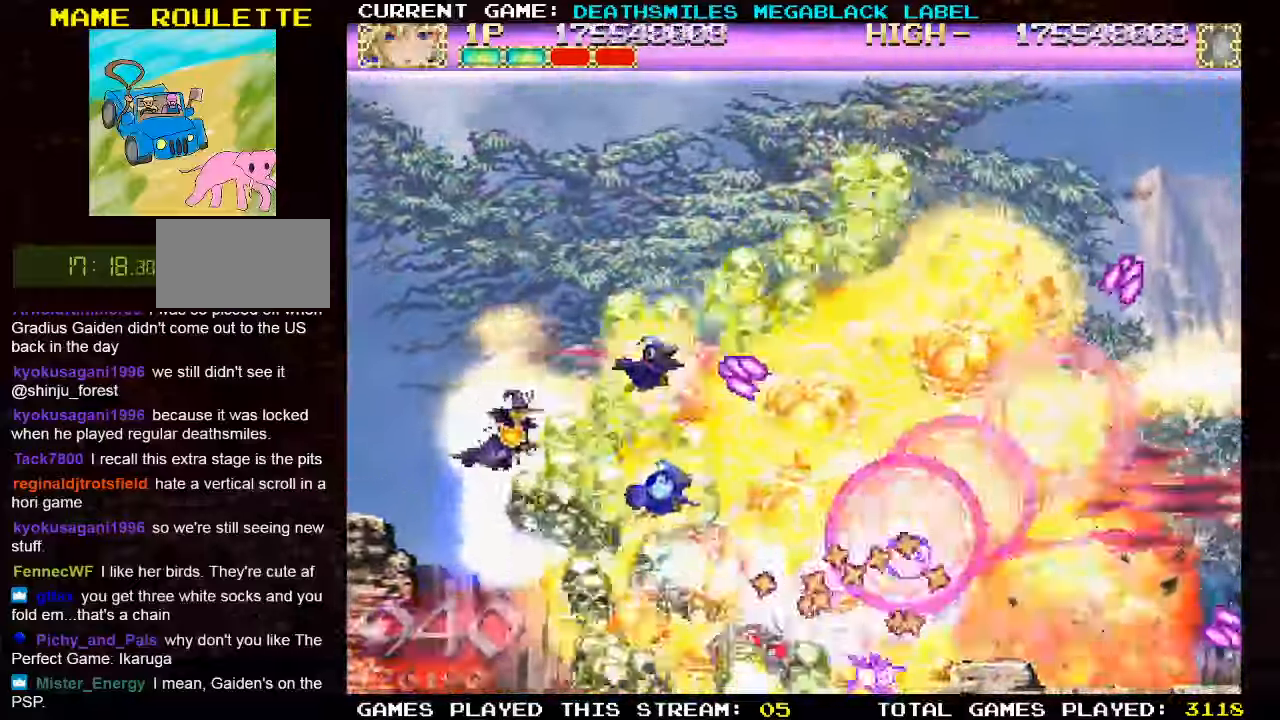
{"dt_ms": 1000, "buttons": ["TRIANGLE"], "left_stick": "right"}